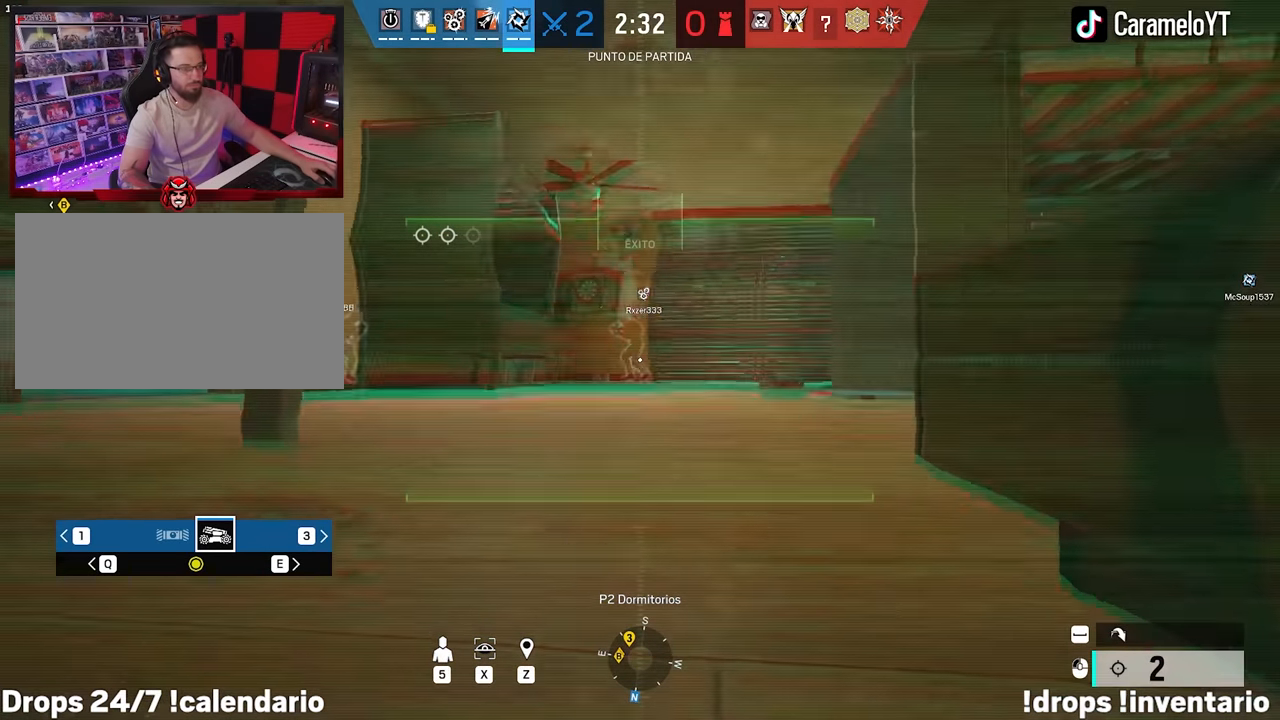
Gameplay with keyboard and mouse; each line is a JSON object with the keys and mouse buttons held at the frame after it. "events" lists presses ("down") and releases ("up") of "1", "2", "3", "4", "5", "a", "alt", "c", "caps_lock", "ctrl", "d", "e", "f", "g", "q", "r", "s", "shift", "space", "t", "tab", "v", "w", "x", "z", "mouse_left", "mouse_wheel" and "mouse_right" between this image and that frame as [ms after this image, input, new state], when the widget could be followed in between. "mouse_left", "mouse_wheel", "mouse_right" = the "left", "wheel", "right" buttons of the "mouse" list. No other keys are recorded. "wheel" means that the mouse wheel is clicked or scrolled. Not read: mouse_move.
{"keys": ["a", "w"], "mouse": [], "events": [[217, "a", "down"], [500, "w", "down"]]}
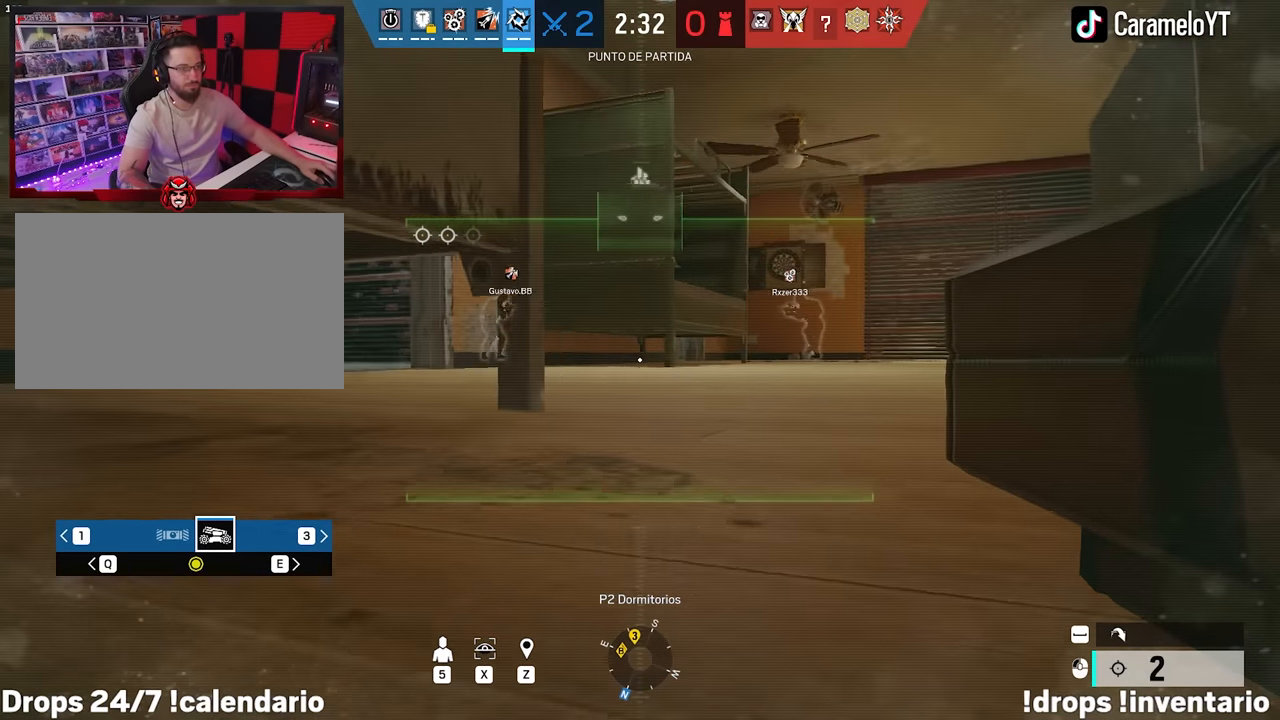
{"keys": ["a", "shift", "w"], "mouse": [], "events": [[384, "shift", "down"]]}
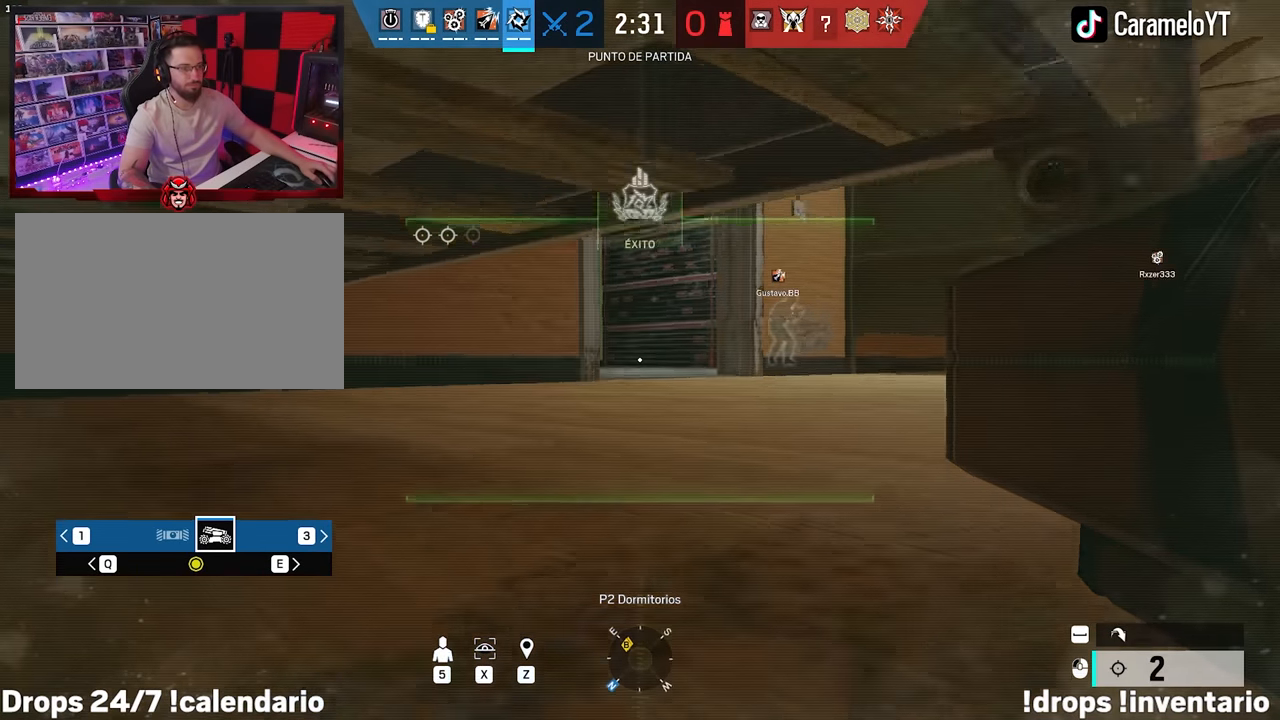
{"keys": ["shift", "space", "w"], "mouse": [], "events": [[350, "a", "up"], [350, "space", "down"]]}
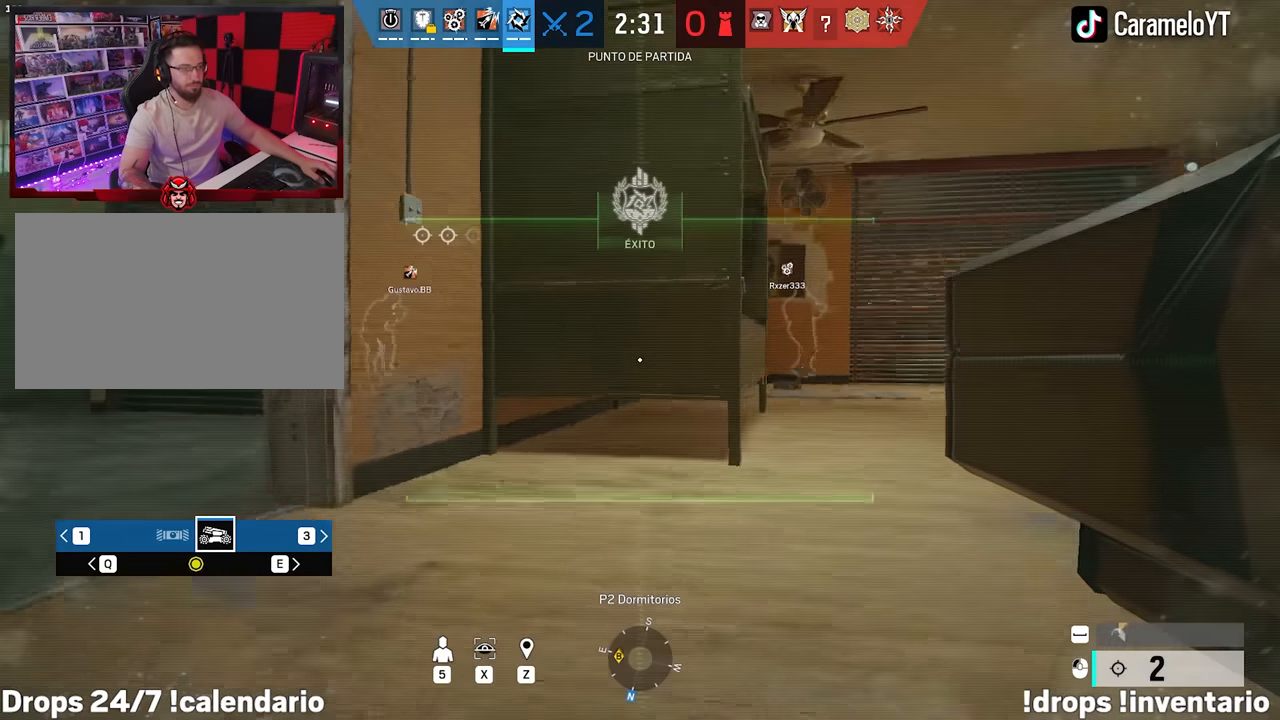
{"keys": ["a"], "mouse": [], "events": [[134, "space", "up"], [367, "a", "down"], [450, "shift", "up"], [450, "w", "up"]]}
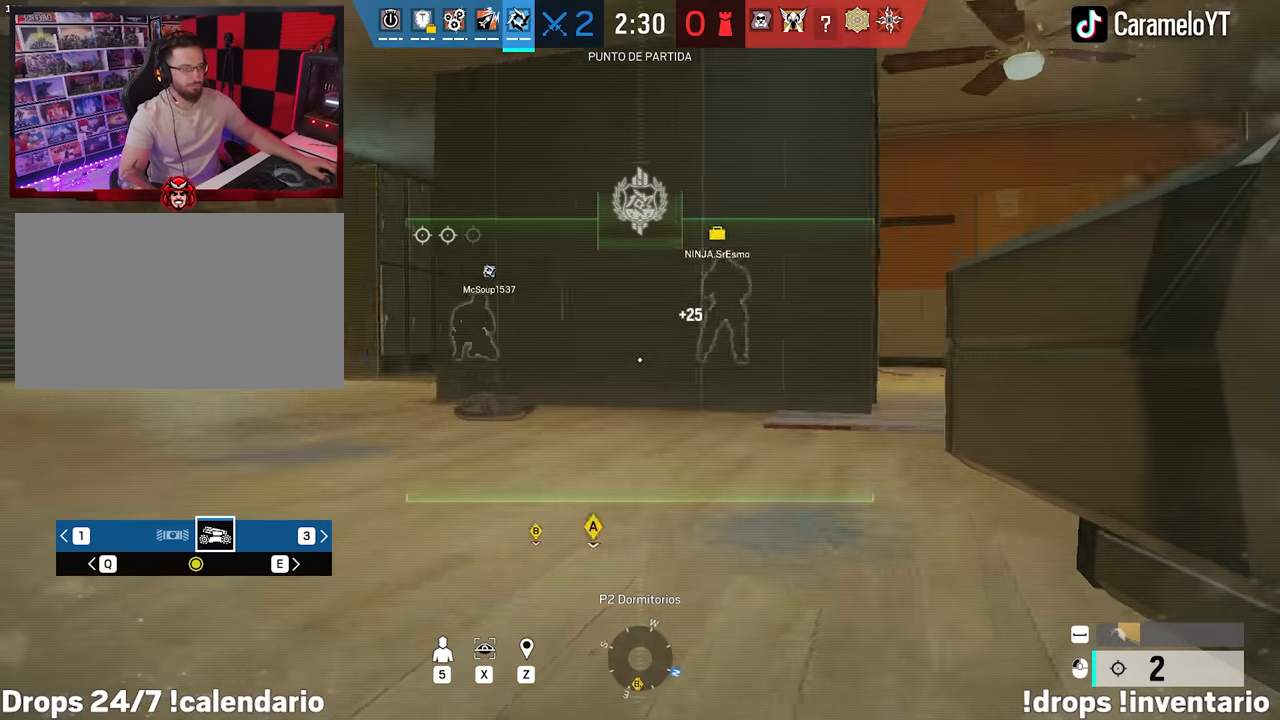
{"keys": ["d", "w"], "mouse": [], "events": [[417, "a", "up"], [417, "d", "down"], [417, "w", "down"]]}
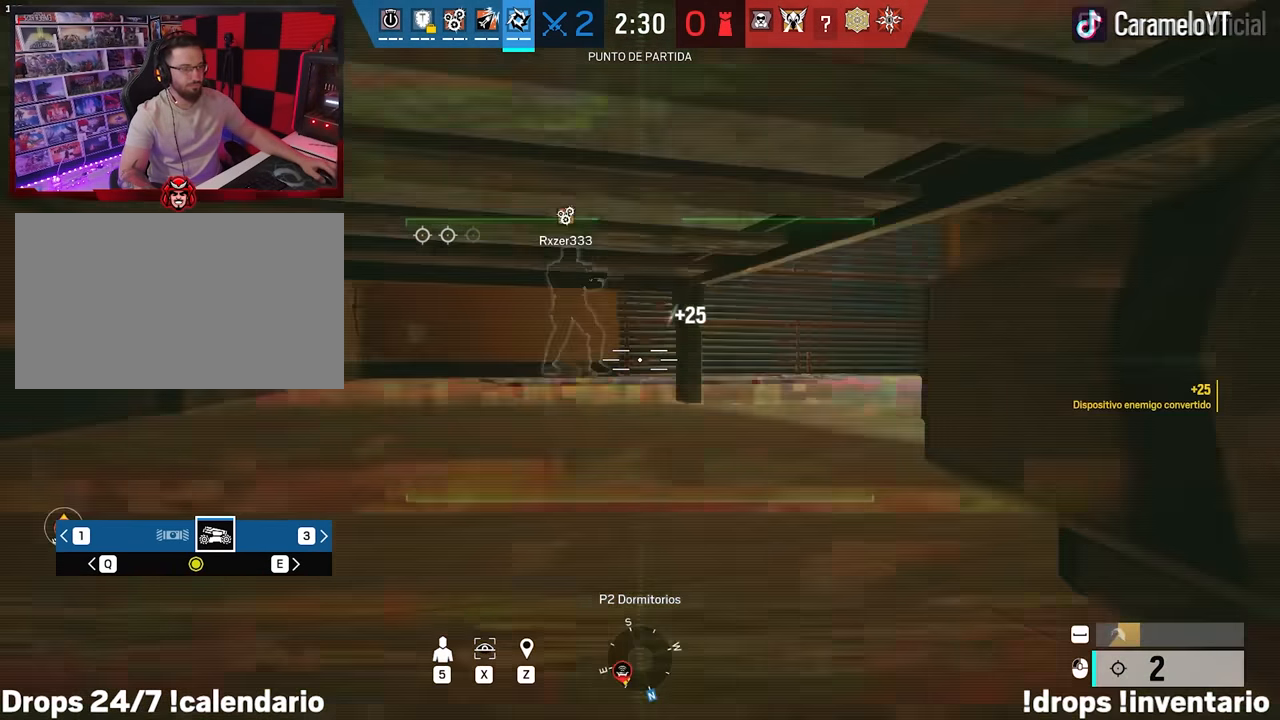
{"keys": ["a"], "mouse": [], "events": [[17, "d", "up"], [67, "w", "up"], [250, "a", "down"]]}
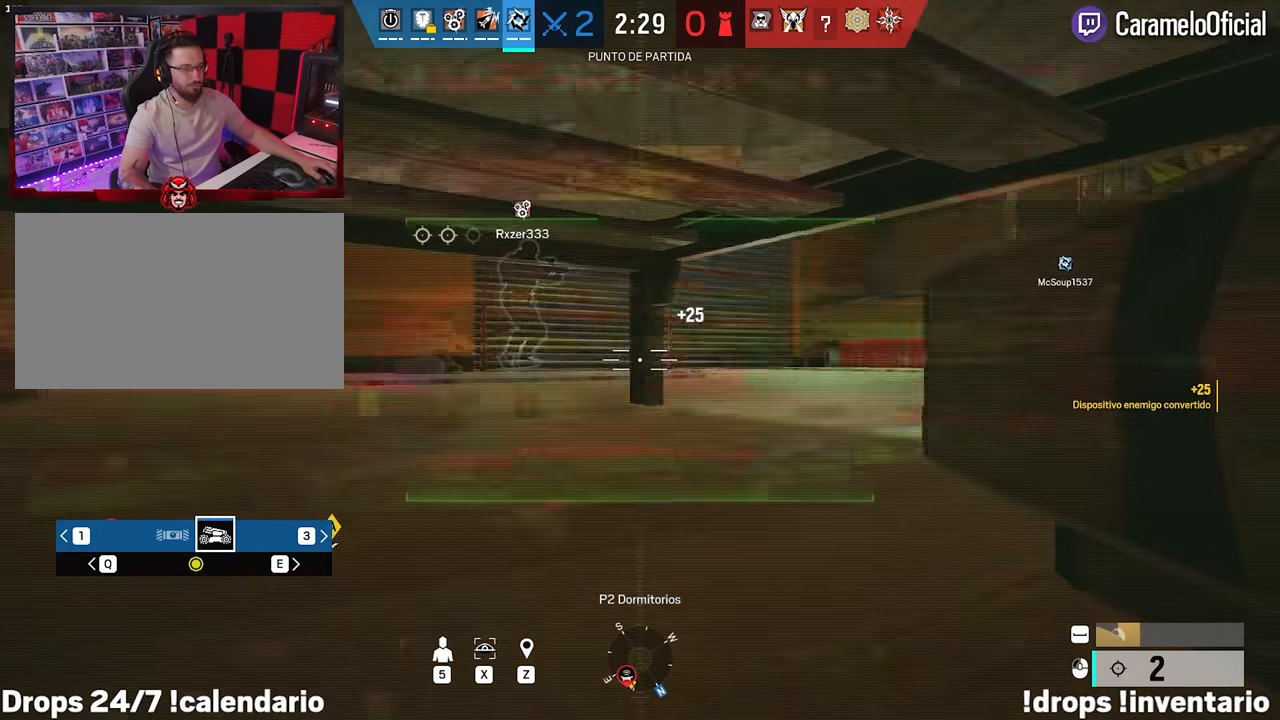
{"keys": ["d"], "mouse": [], "events": [[84, "w", "down"], [217, "a", "up"], [367, "a", "down"], [400, "a", "up"], [450, "d", "down"], [500, "w", "up"]]}
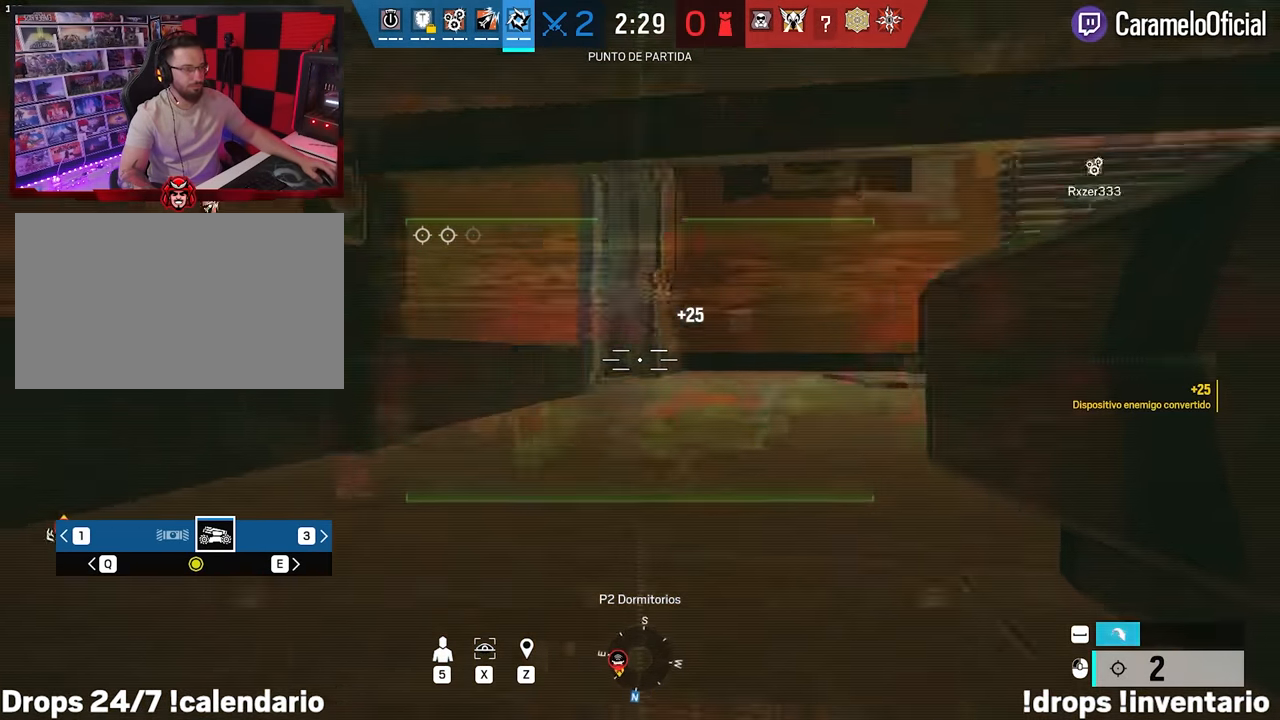
{"keys": ["a"], "mouse": [], "events": [[334, "d", "up"], [334, "w", "down"], [384, "a", "down"], [384, "w", "up"]]}
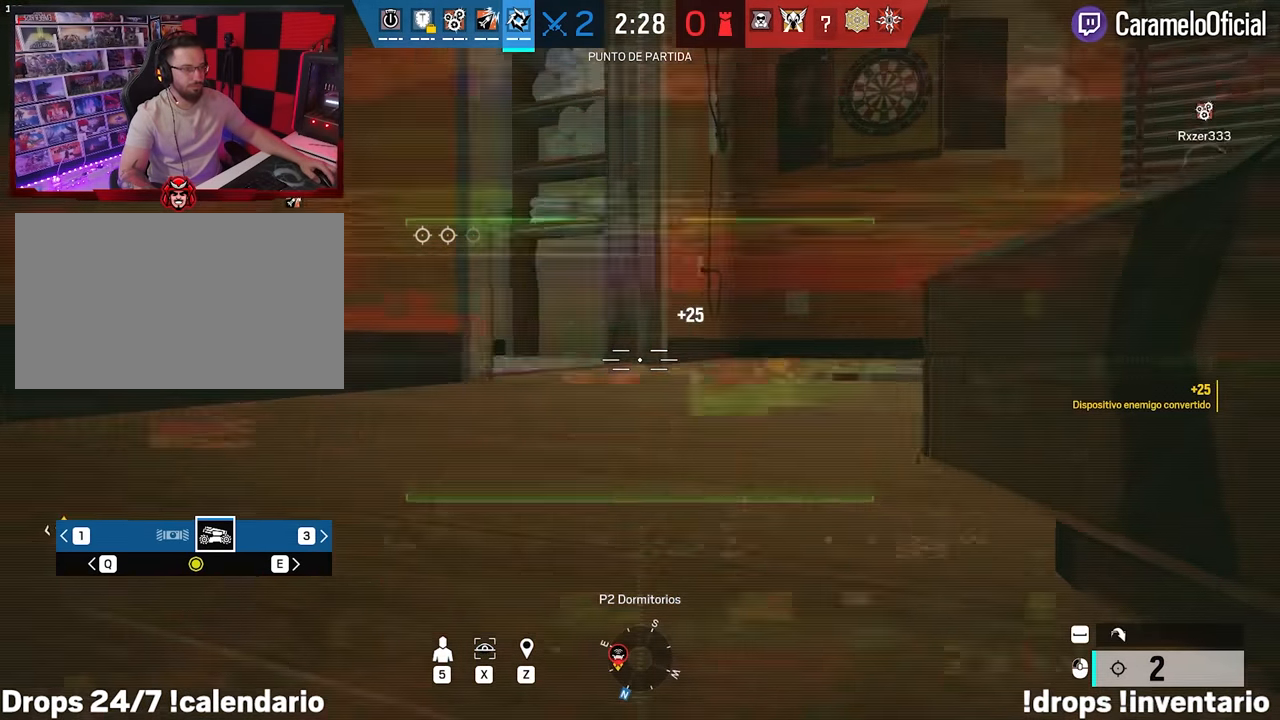
{"keys": ["d"], "mouse": [], "events": [[300, "a", "up"], [350, "d", "down"]]}
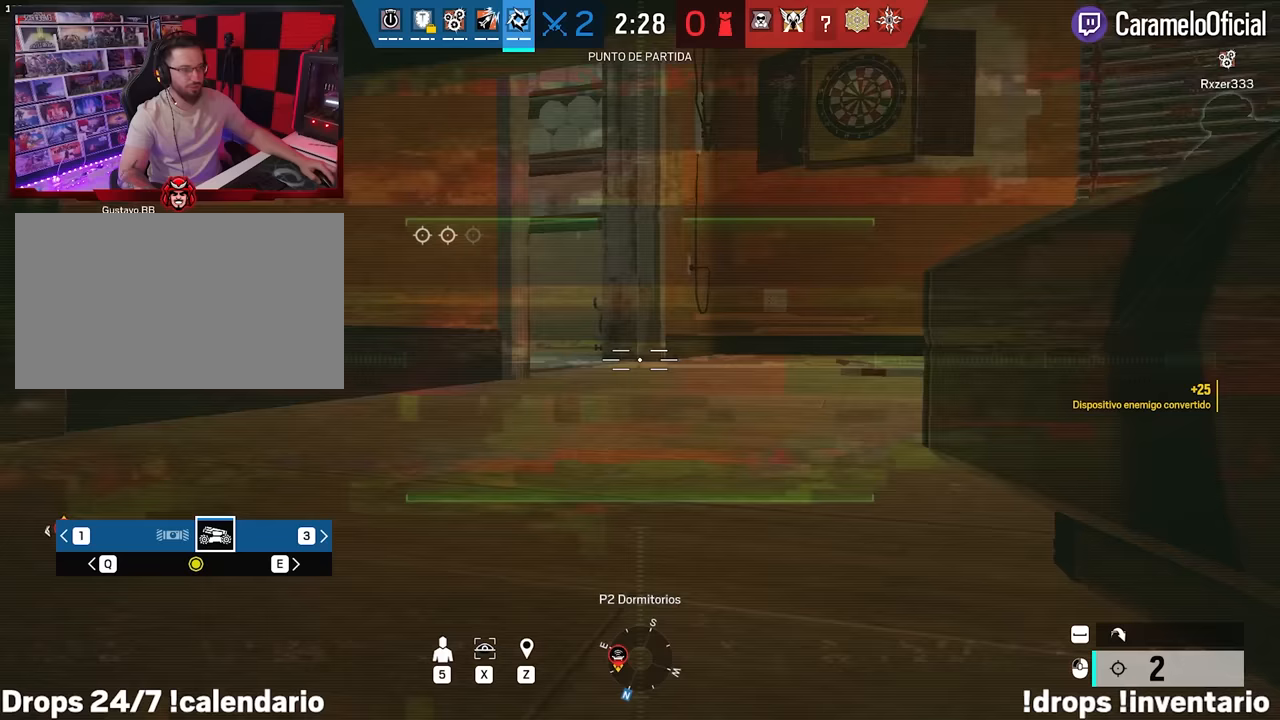
{"keys": ["a"], "mouse": [], "events": [[217, "a", "down"], [217, "d", "up"]]}
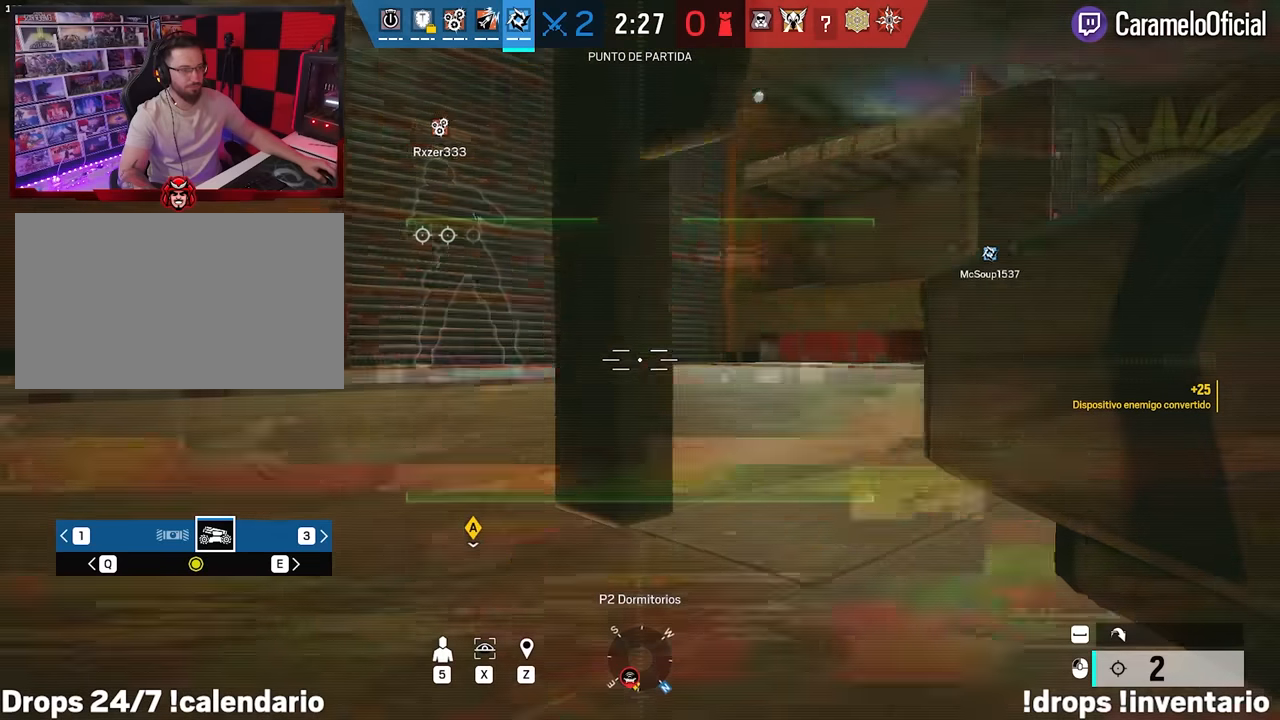
{"keys": ["d"], "mouse": [], "events": [[50, "a", "up"], [50, "d", "down"], [333, "a", "down"], [383, "a", "up"]]}
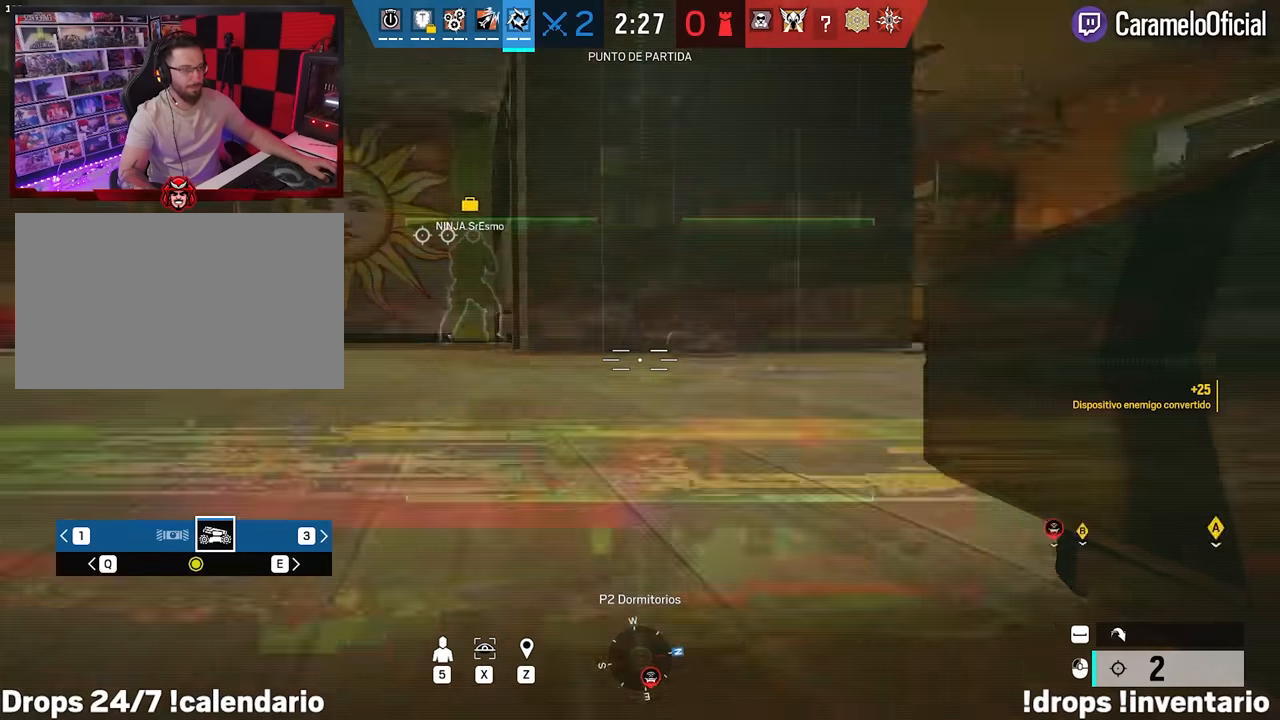
{"keys": ["d"], "mouse": [], "events": []}
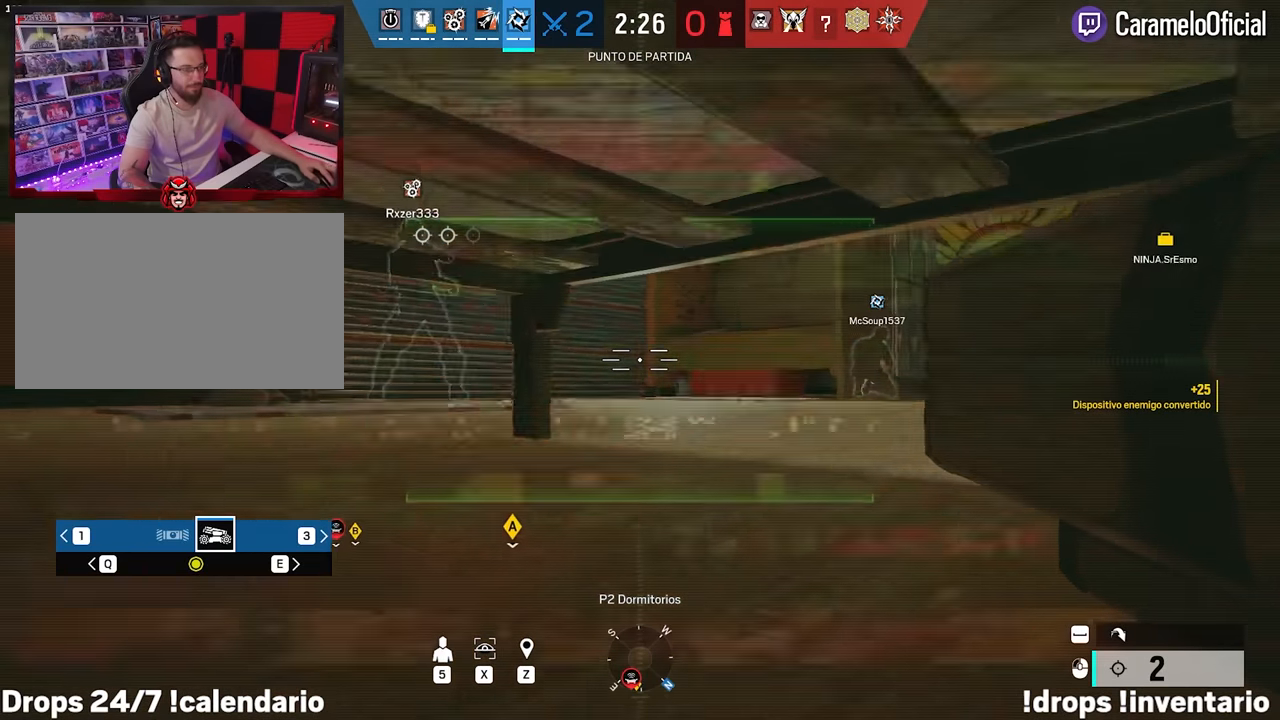
{"keys": ["a", "w"], "mouse": [], "events": [[33, "a", "down"], [33, "d", "up"], [133, "w", "down"], [267, "a", "up"], [267, "d", "down"], [367, "a", "down"], [400, "d", "up"]]}
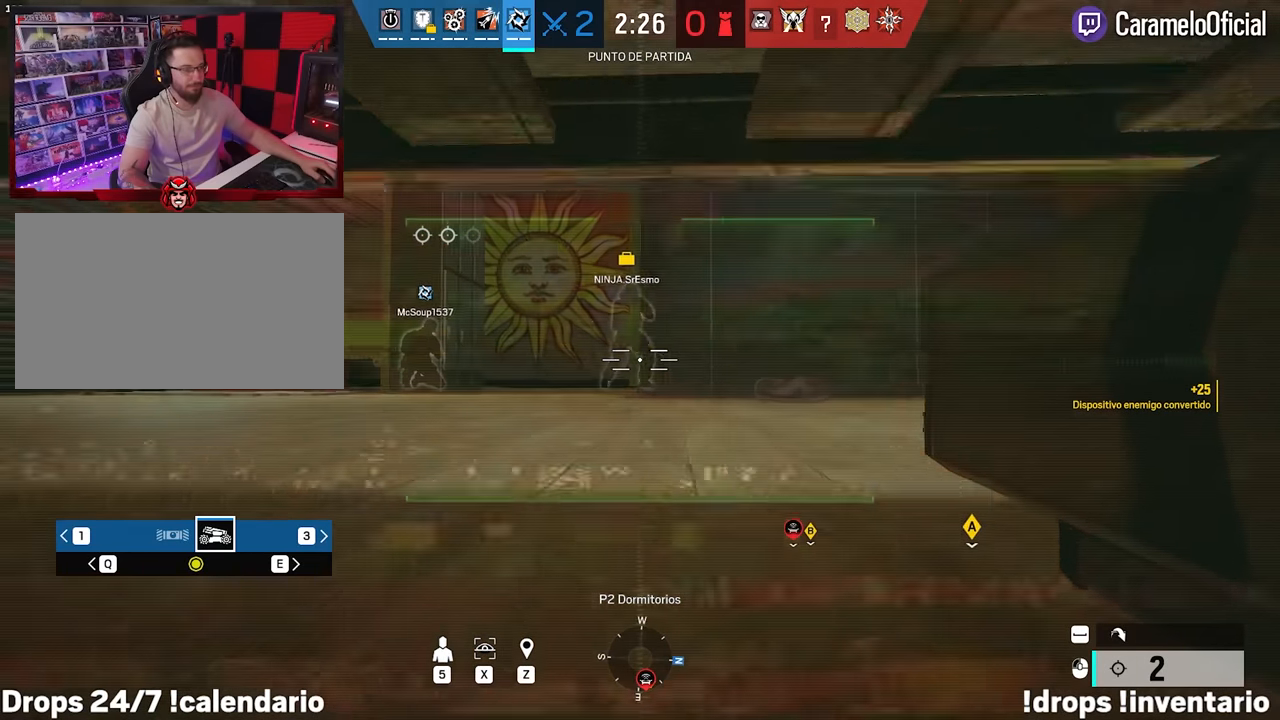
{"keys": ["d"], "mouse": [], "events": [[50, "w", "up"], [283, "a", "up"], [467, "d", "down"]]}
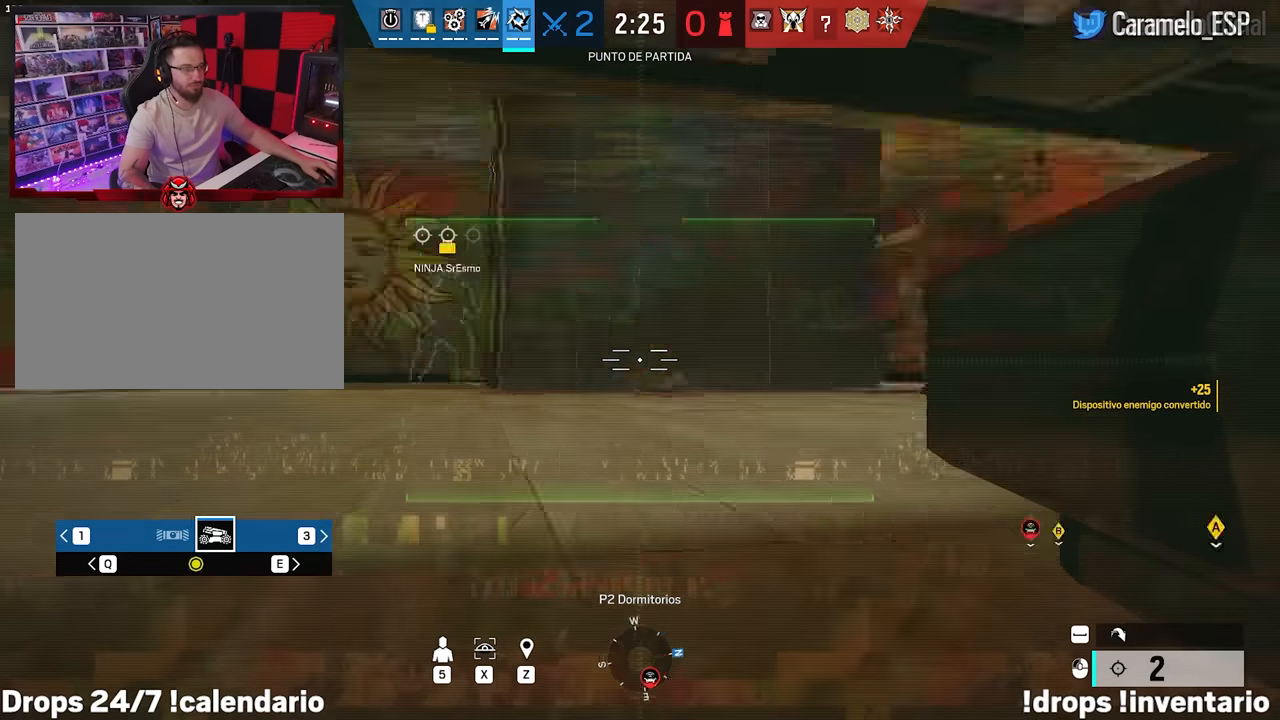
{"keys": ["a", "d"], "mouse": [], "events": [[117, "w", "down"], [400, "w", "up"], [483, "a", "down"]]}
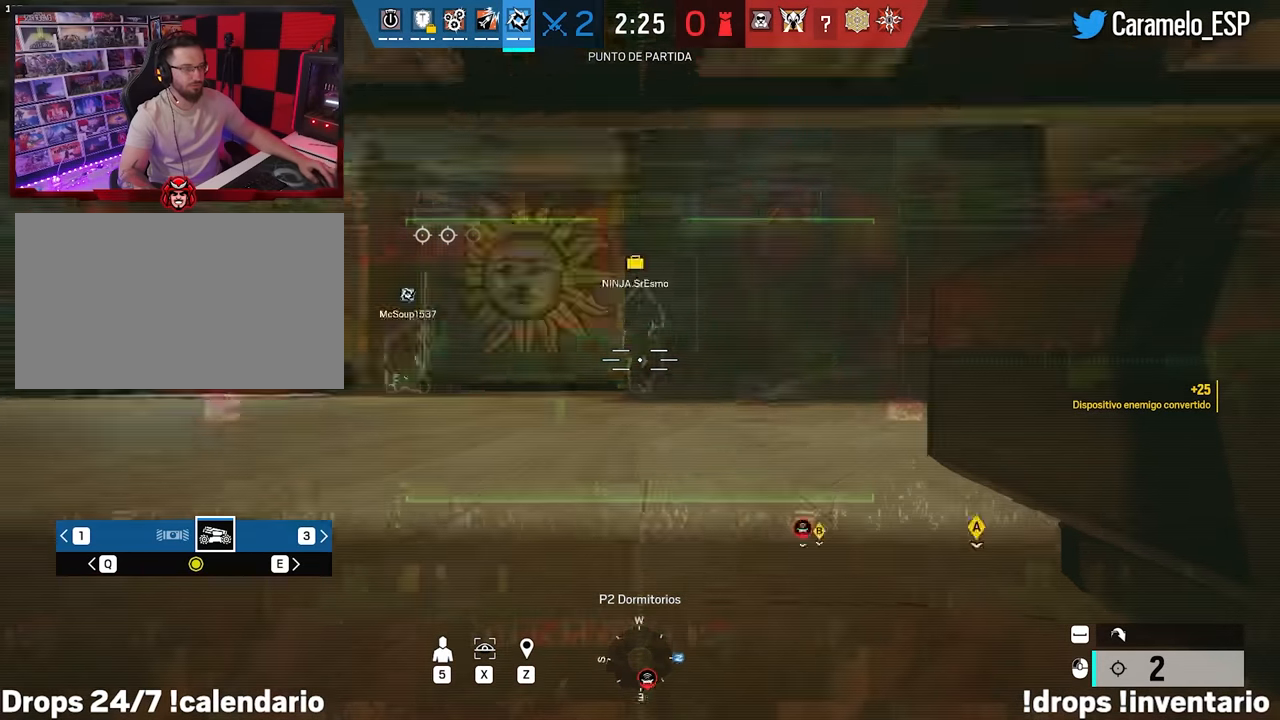
{"keys": ["a"], "mouse": [], "events": [[33, "a", "up"], [167, "d", "up"], [217, "a", "down"]]}
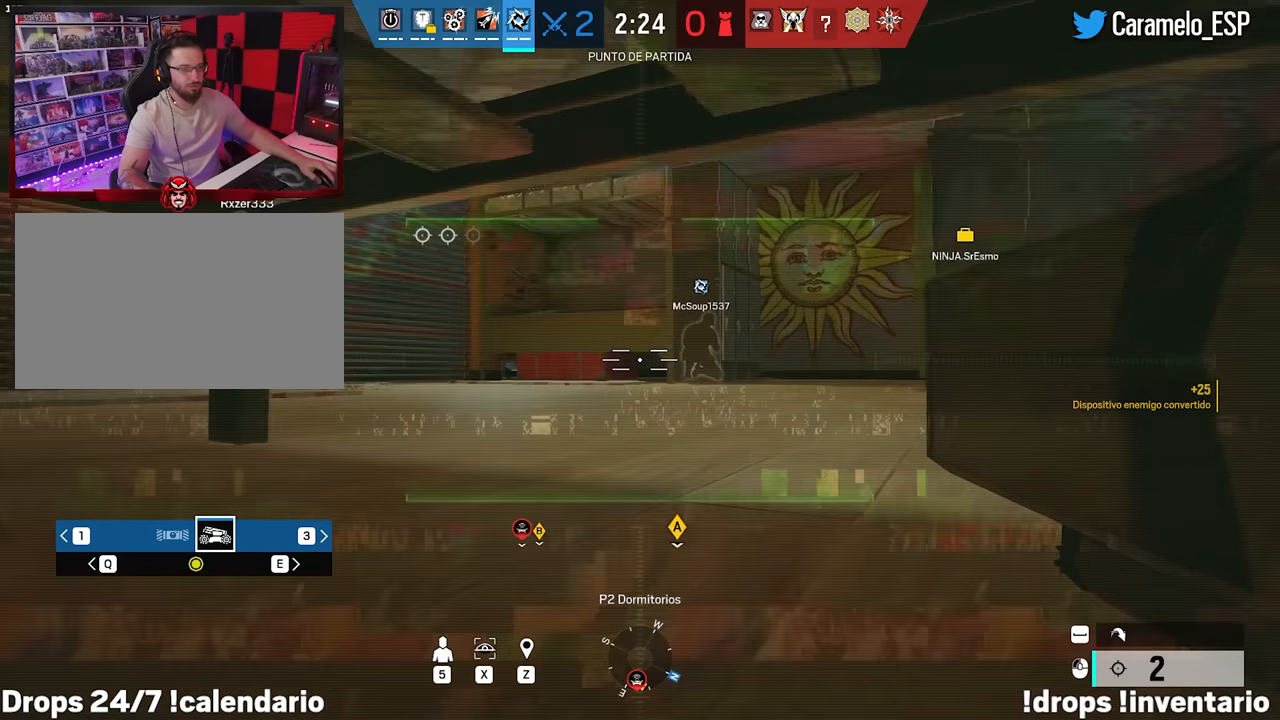
{"keys": ["d"], "mouse": [], "events": [[100, "a", "up"], [467, "d", "down"]]}
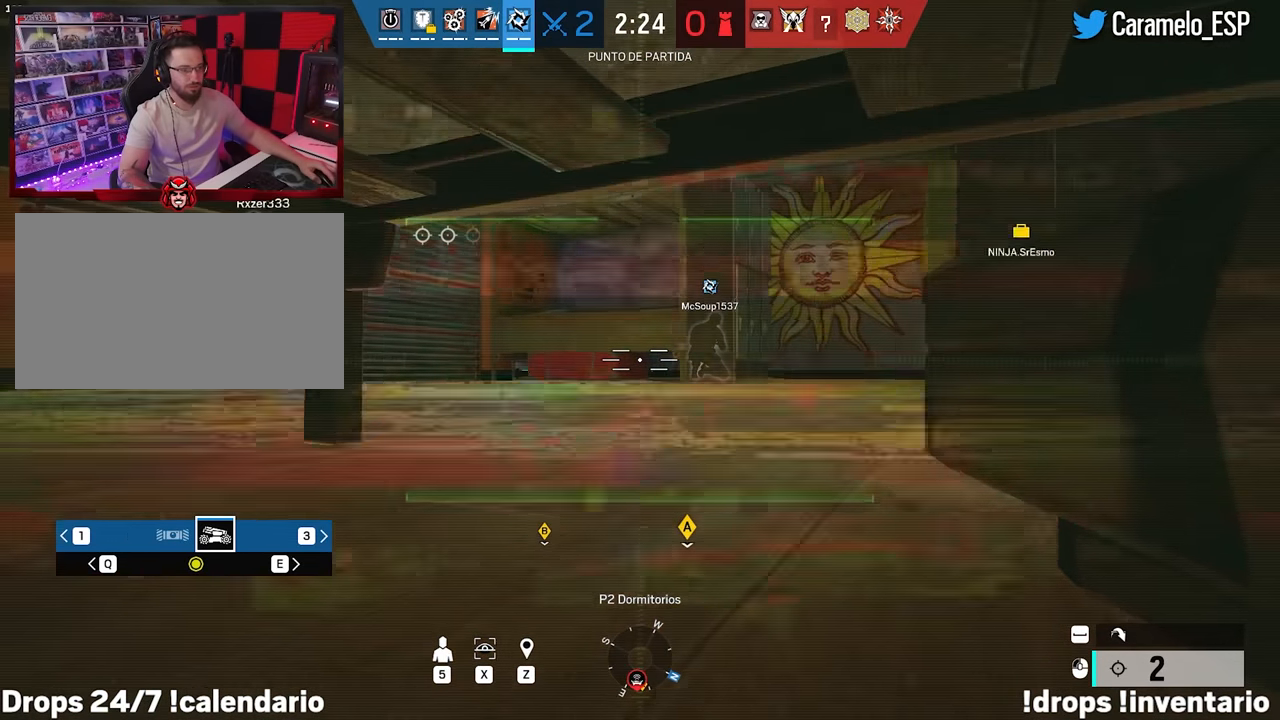
{"keys": [], "mouse": [], "events": [[67, "w", "down"], [250, "w", "up"], [433, "d", "up"]]}
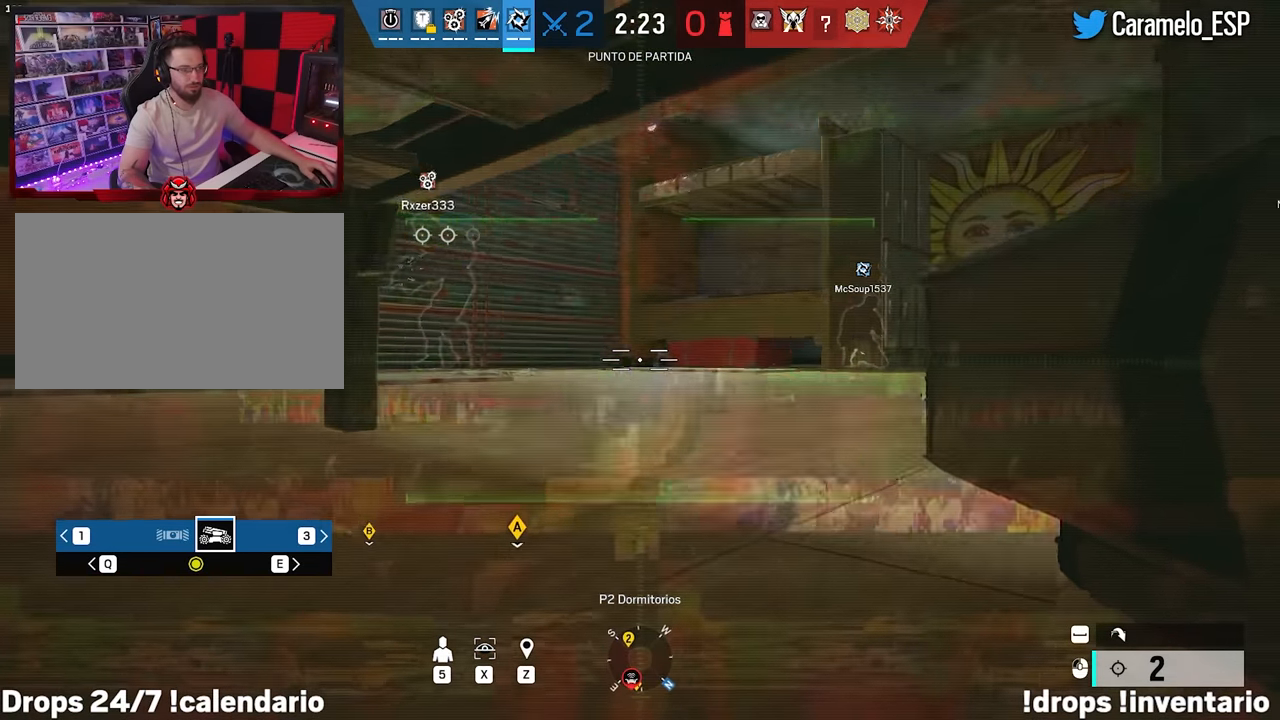
{"keys": ["w"], "mouse": [], "events": [[133, "w", "down"]]}
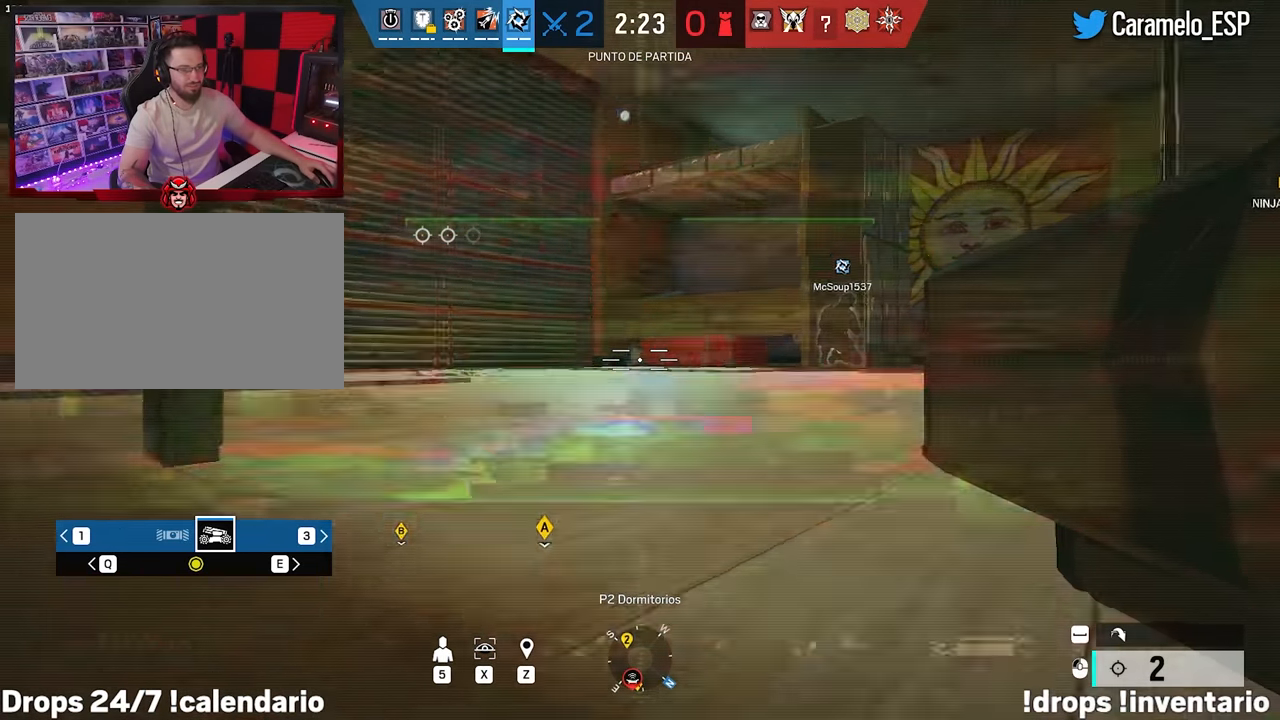
{"keys": ["d"], "mouse": [], "events": [[50, "d", "down"], [100, "w", "up"]]}
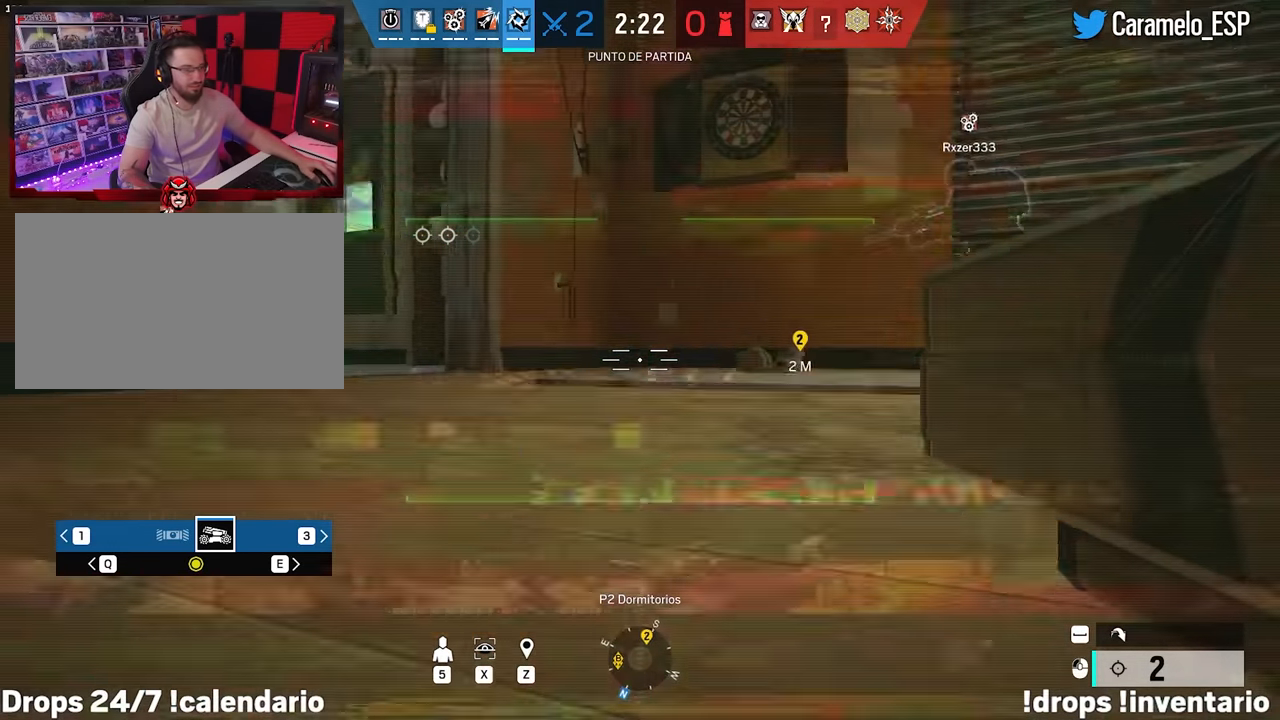
{"keys": ["a"], "mouse": [], "events": [[250, "a", "down"], [250, "d", "up"]]}
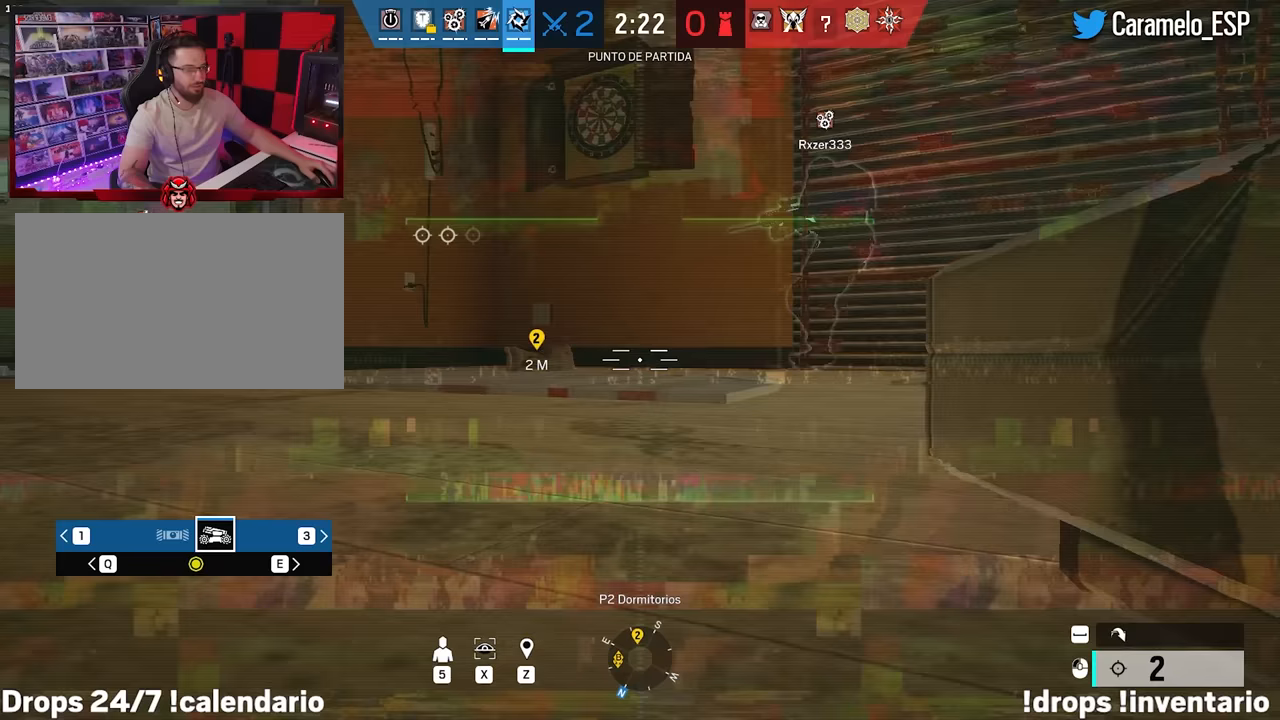
{"keys": ["d"], "mouse": [], "events": [[133, "a", "up"], [133, "d", "down"]]}
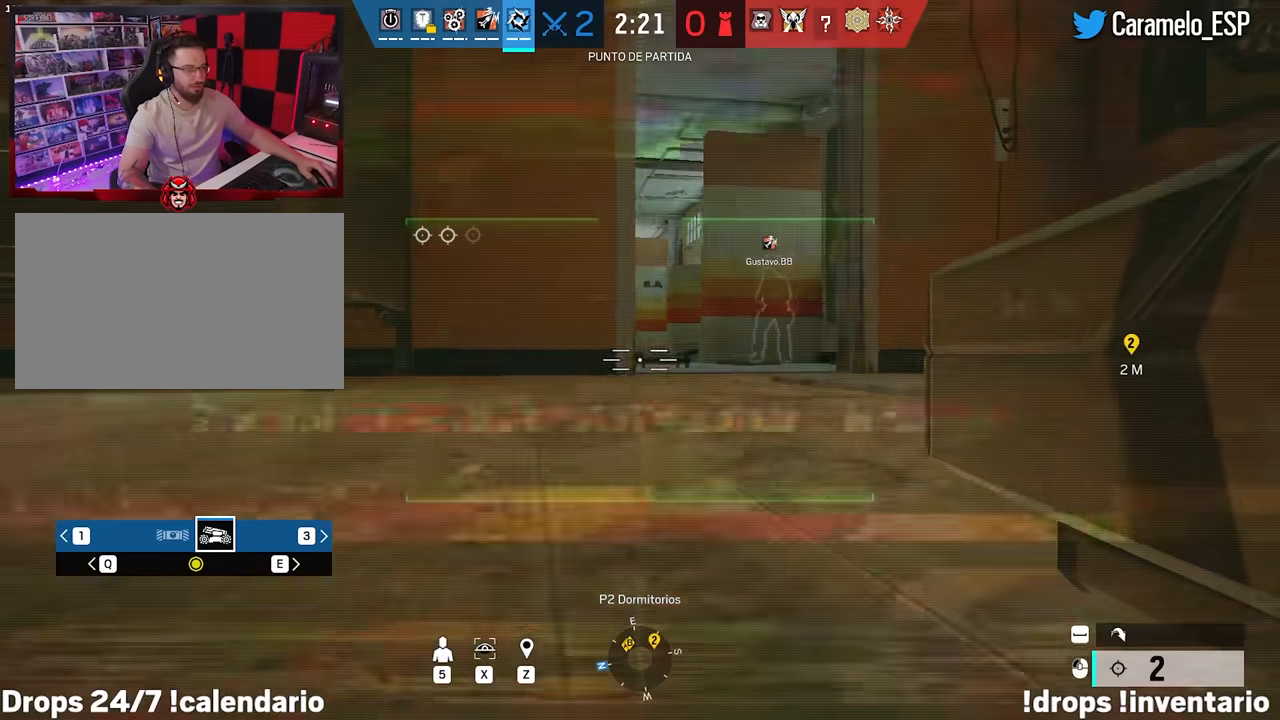
{"keys": ["a"], "mouse": ["left"], "events": [[233, "a", "down"], [233, "d", "up"], [417, "mouse_left", "down"]]}
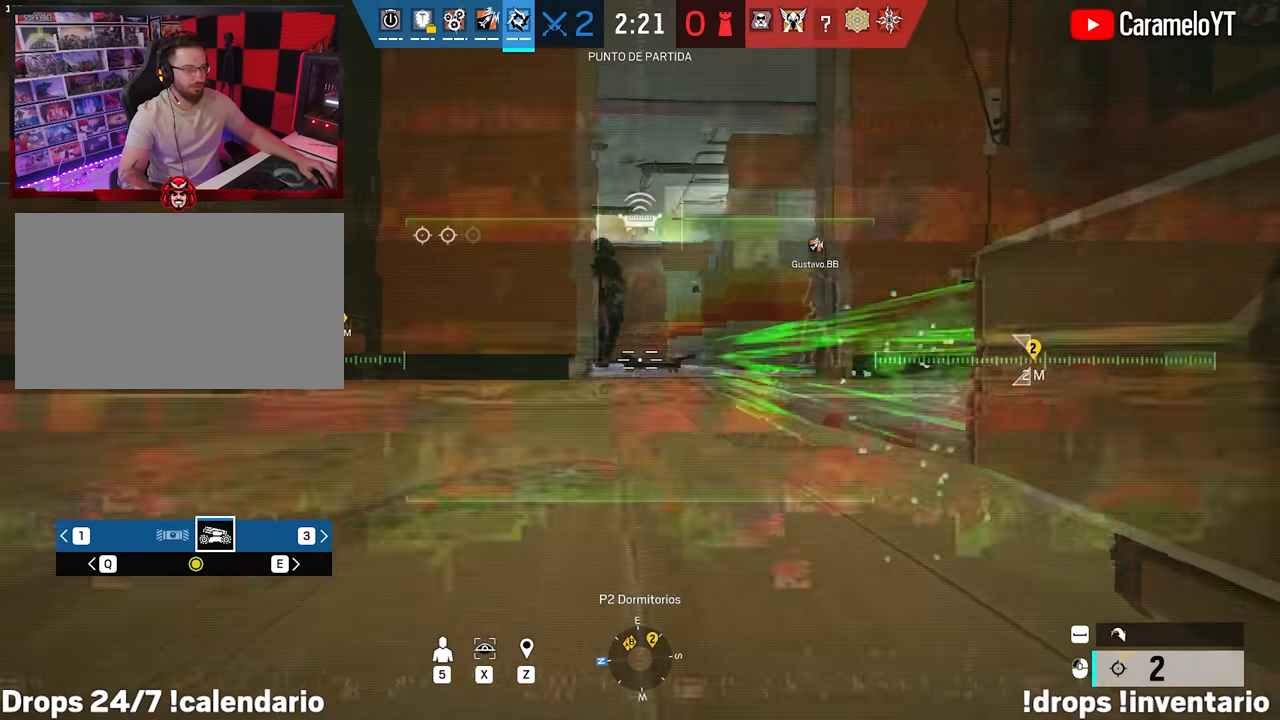
{"keys": ["shift", "space", "w"], "mouse": [], "events": [[17, "mouse_left", "up"], [250, "w", "down"], [300, "shift", "down"], [400, "a", "up"], [483, "space", "down"]]}
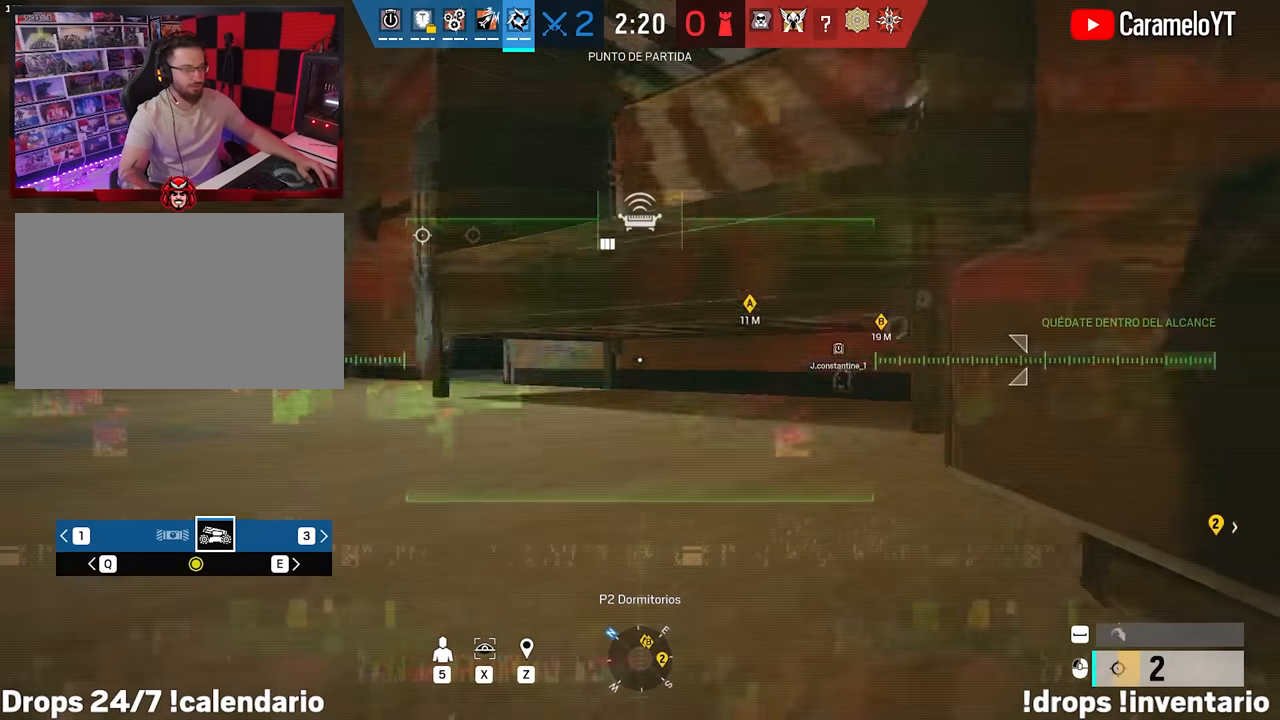
{"keys": [], "mouse": [], "events": [[133, "space", "up"], [167, "a", "down"], [317, "shift", "up"], [317, "w", "up"], [500, "a", "up"]]}
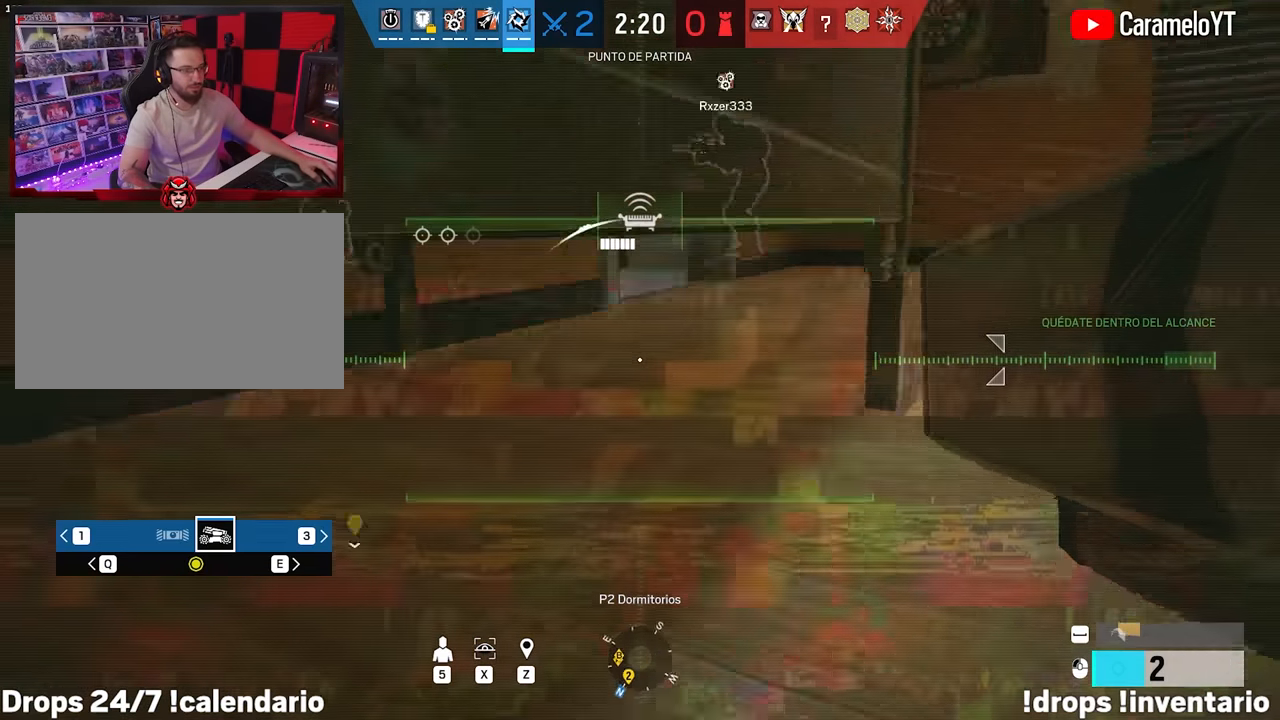
{"keys": ["a", "s"], "mouse": [], "events": [[100, "d", "down"], [283, "a", "down"], [283, "d", "up"], [417, "s", "down"]]}
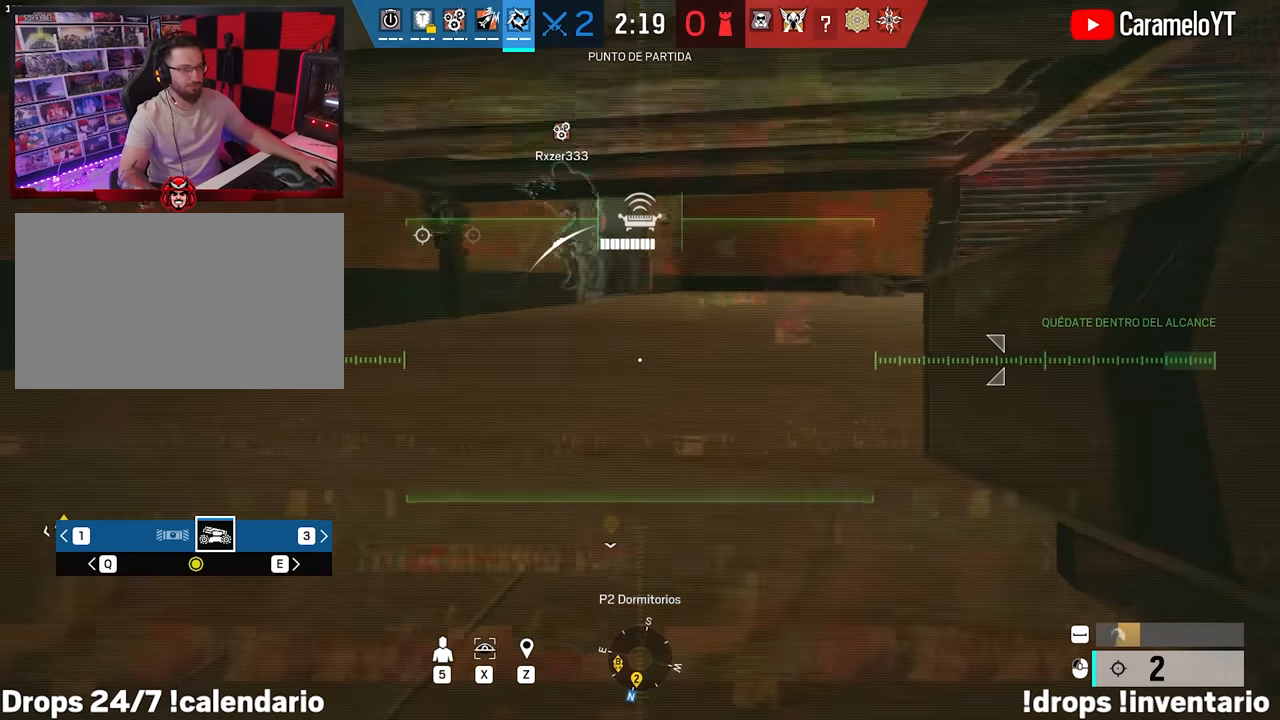
{"keys": ["a"], "mouse": [], "events": [[117, "a", "up"], [117, "s", "up"], [350, "a", "down"]]}
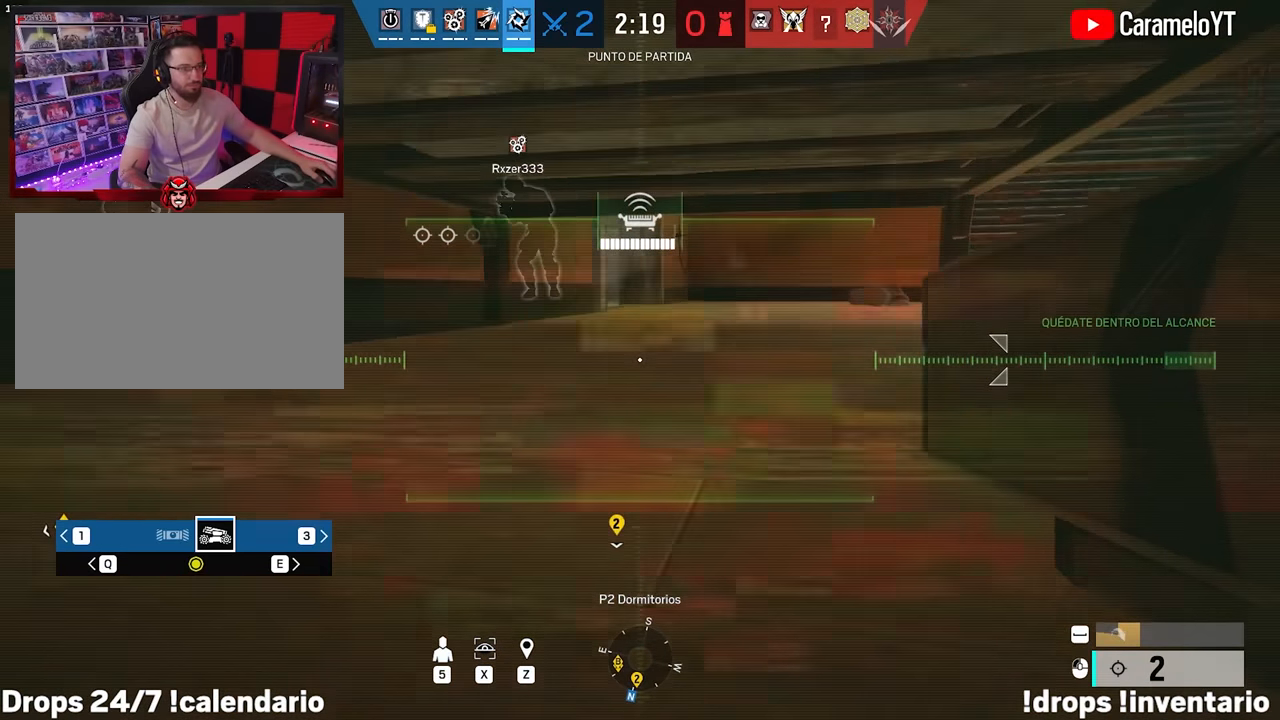
{"keys": ["a", "w"], "mouse": [], "events": [[83, "a", "up"], [133, "d", "down"], [317, "d", "up"], [367, "a", "down"], [400, "w", "down"]]}
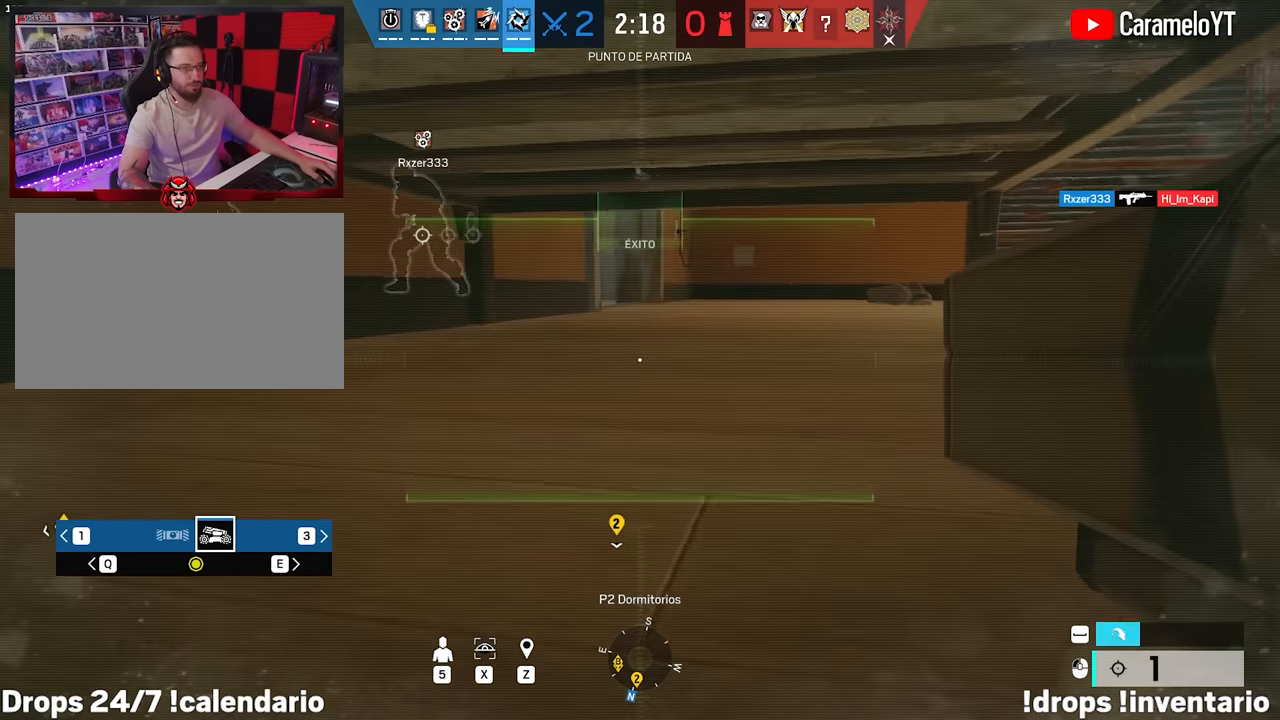
{"keys": ["d", "w"], "mouse": [], "events": [[50, "a", "up"], [100, "d", "down"], [100, "w", "up"], [467, "w", "down"]]}
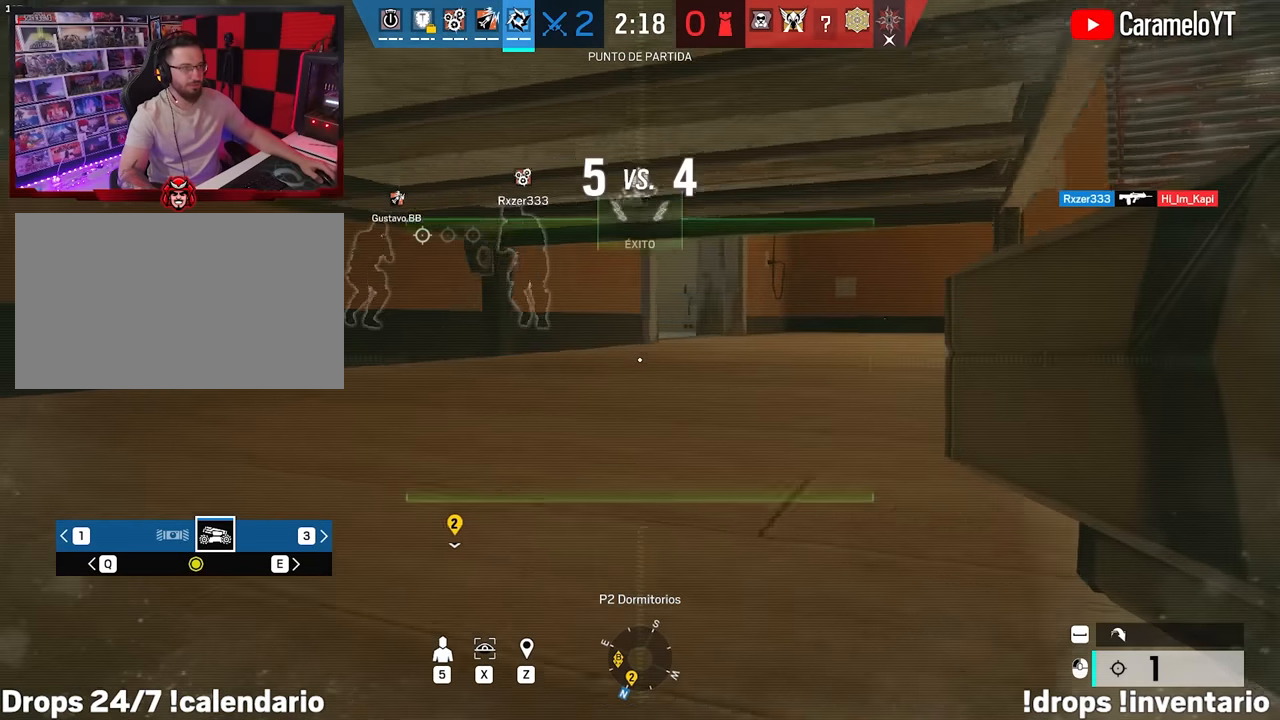
{"keys": ["d", "shift", "w"], "mouse": [], "events": [[200, "shift", "down"]]}